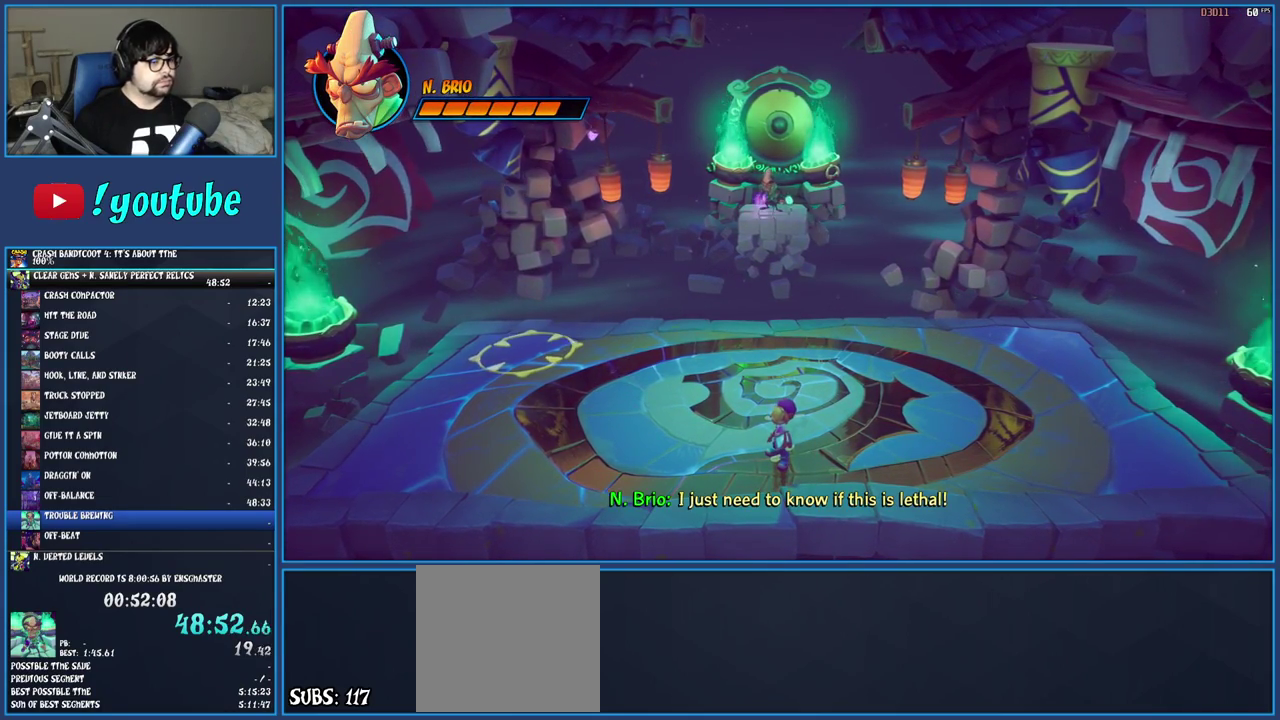
Gameplay with a controller (PlayStation layout); each line is a JSON object with the inputs held at the frame after it. "events" lists button and stick changes between this image and that frame as [ms after this image, input, new state], when the widget could be followed in between. Not read: L3 R3.
{"buttons": [], "left_stick": "up-left", "right_stick": "center", "events": [[250, "left_stick", "up-left"]]}
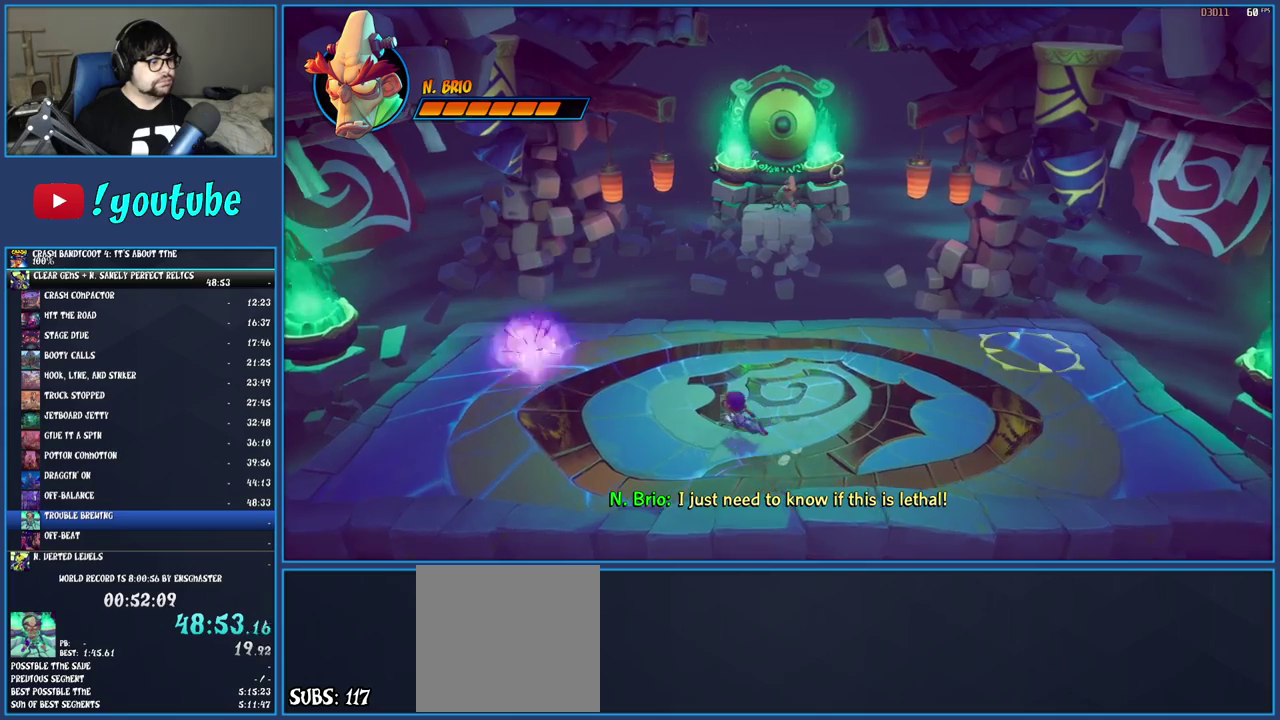
{"buttons": ["CROSS", "SQUARE"], "left_stick": "up-left", "right_stick": "center", "events": [[200, "CROSS", "down"], [300, "SQUARE", "down"]]}
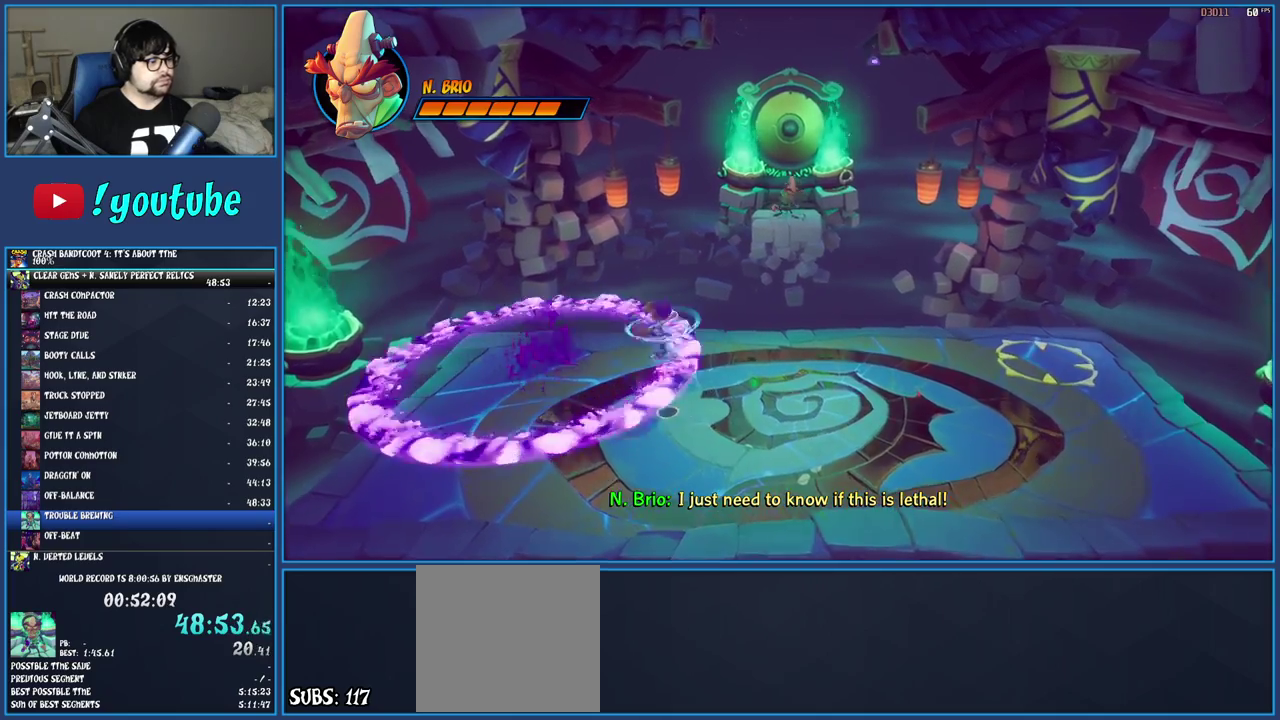
{"buttons": [], "left_stick": "down-right", "right_stick": "center", "events": [[17, "left_stick", "left"], [83, "CROSS", "up"], [83, "SQUARE", "up"], [200, "left_stick", "down-left"], [283, "left_stick", "down"], [417, "left_stick", "down-right"]]}
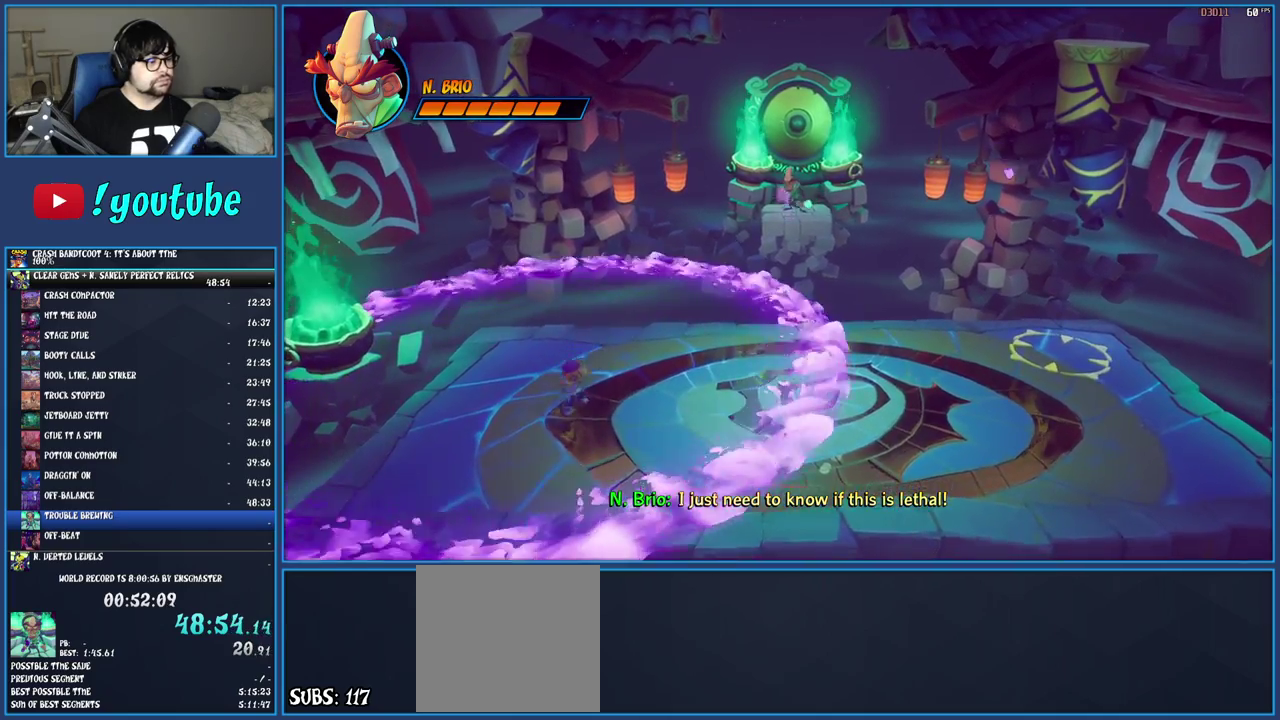
{"buttons": [], "left_stick": "right", "right_stick": "center", "events": [[100, "R1", "down"], [117, "left_stick", "right"], [200, "R1", "up"], [283, "SQUARE", "down"], [450, "SQUARE", "up"]]}
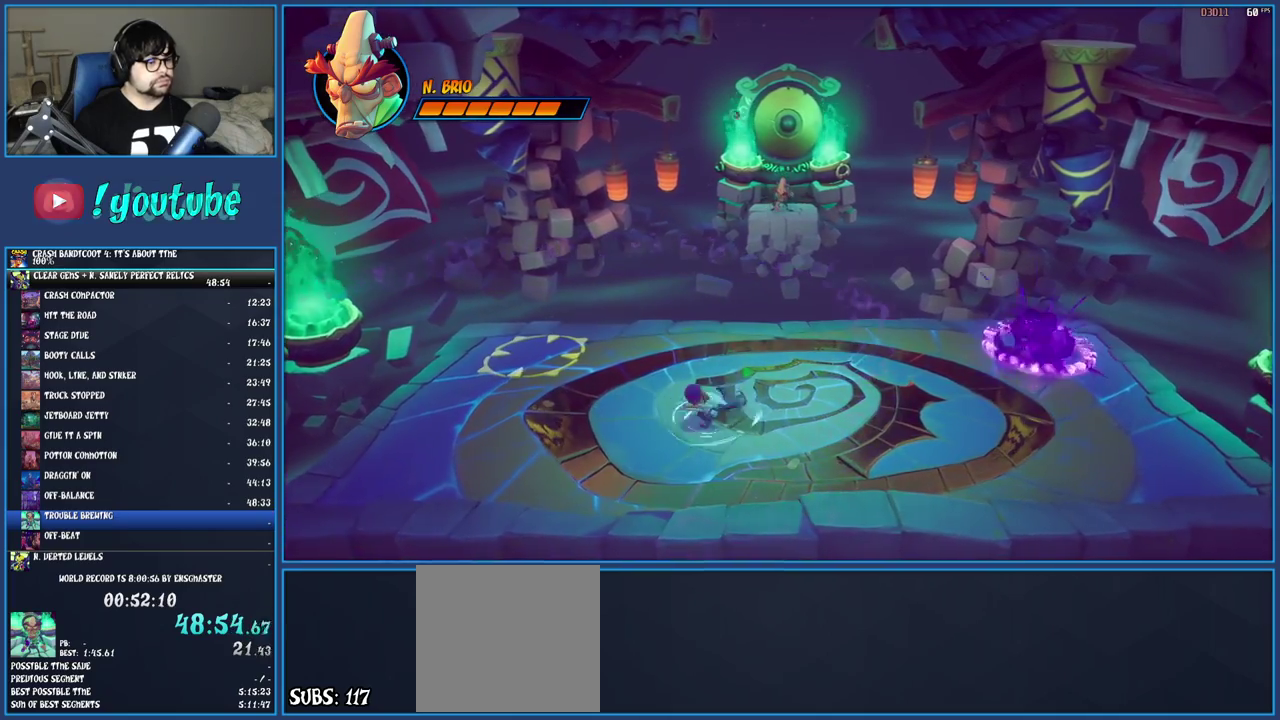
{"buttons": ["CROSS"], "left_stick": "right", "right_stick": "center", "events": [[300, "CROSS", "down"]]}
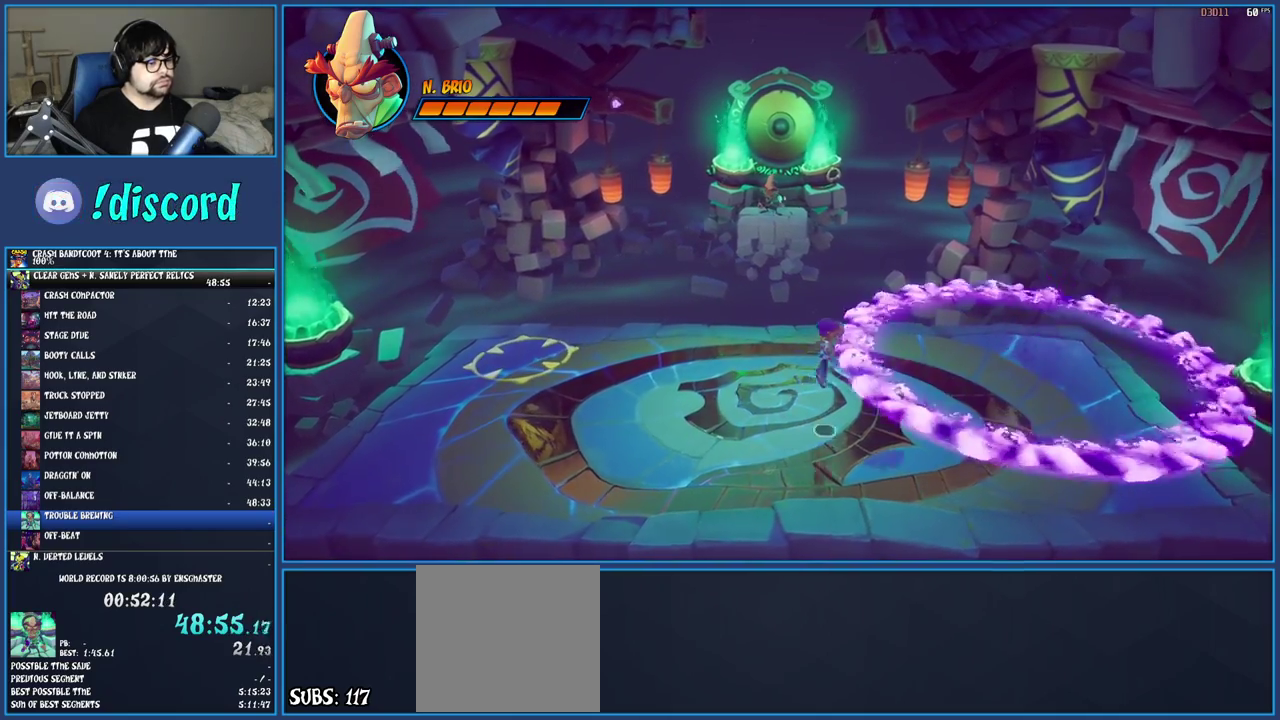
{"buttons": [], "left_stick": "left", "right_stick": "center", "events": [[183, "CROSS", "up"], [333, "left_stick", "center"], [383, "left_stick", "left"]]}
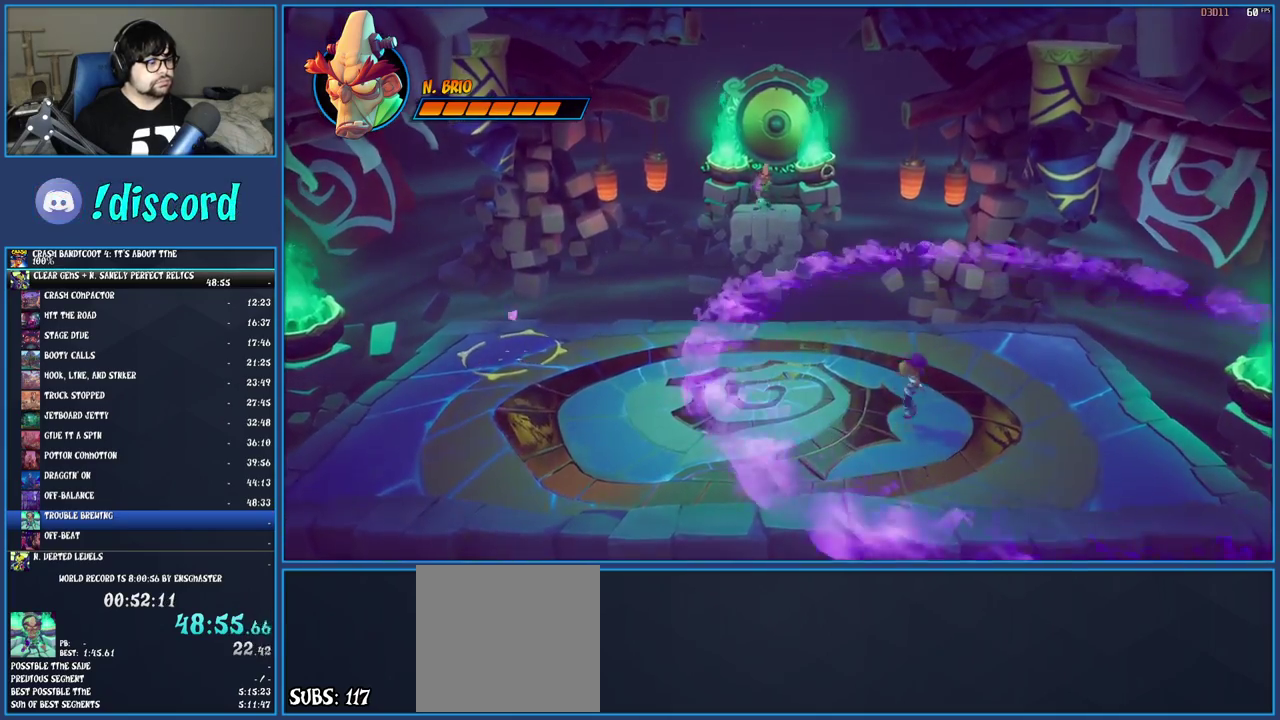
{"buttons": ["SQUARE"], "left_stick": "left", "right_stick": "center", "events": [[333, "R1", "down"], [450, "R1", "up"], [500, "SQUARE", "down"]]}
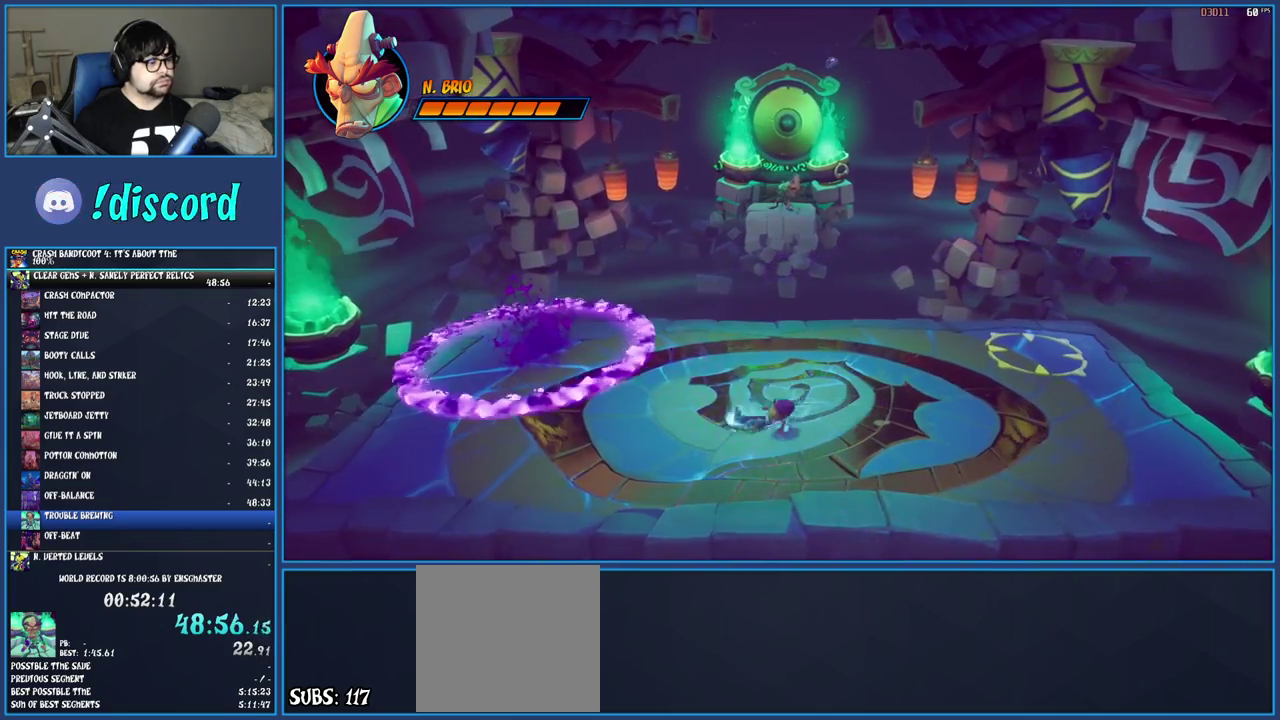
{"buttons": [], "left_stick": "down-left", "right_stick": "center", "events": [[50, "CROSS", "down"], [267, "CROSS", "up"], [283, "SQUARE", "up"], [483, "left_stick", "down-left"]]}
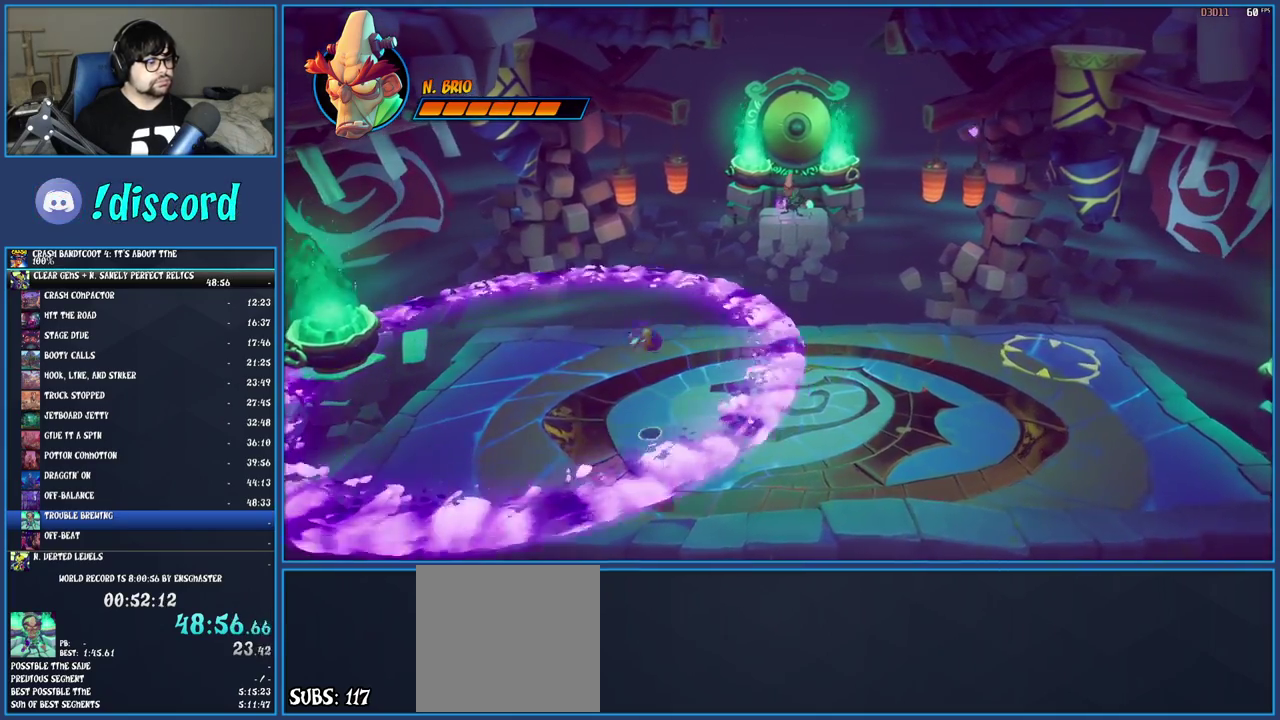
{"buttons": ["R1"], "left_stick": "right", "right_stick": "center", "events": [[33, "left_stick", "down"], [83, "left_stick", "down-right"], [183, "left_stick", "right"], [400, "R1", "down"]]}
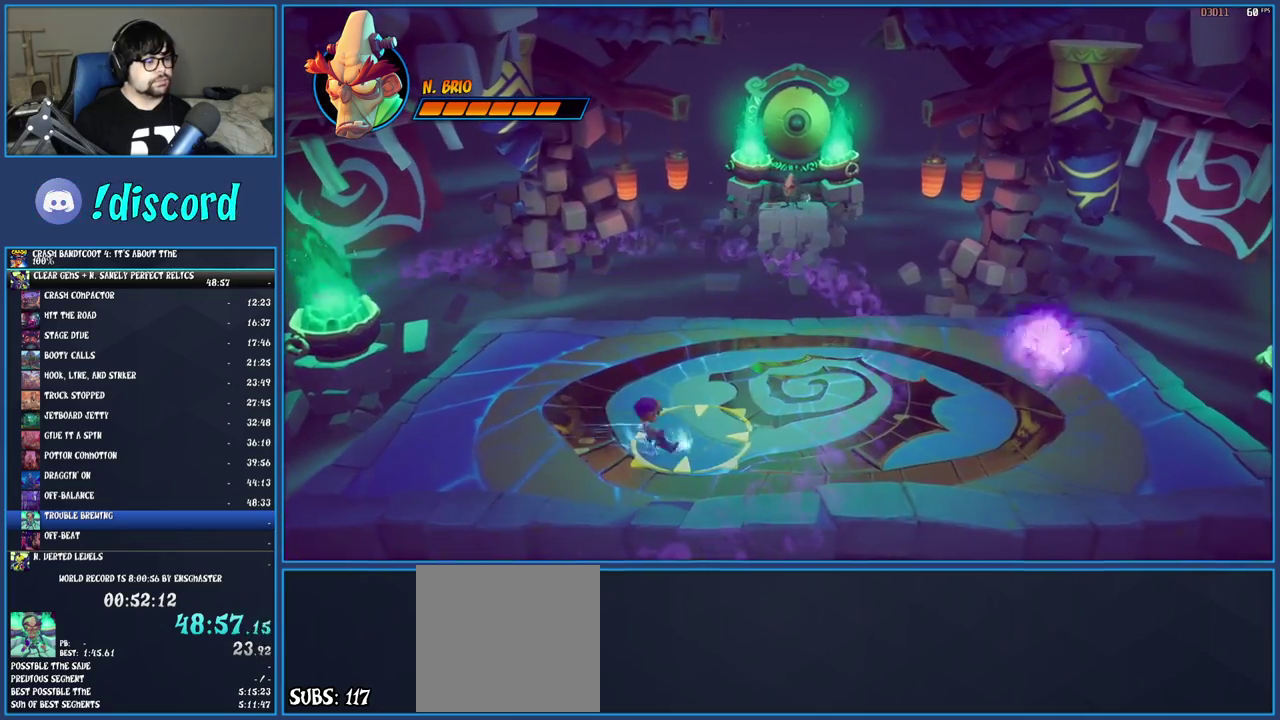
{"buttons": ["CROSS"], "left_stick": "right", "right_stick": "center", "events": [[17, "R1", "up"], [83, "SQUARE", "down"], [250, "SQUARE", "up"], [500, "CROSS", "down"]]}
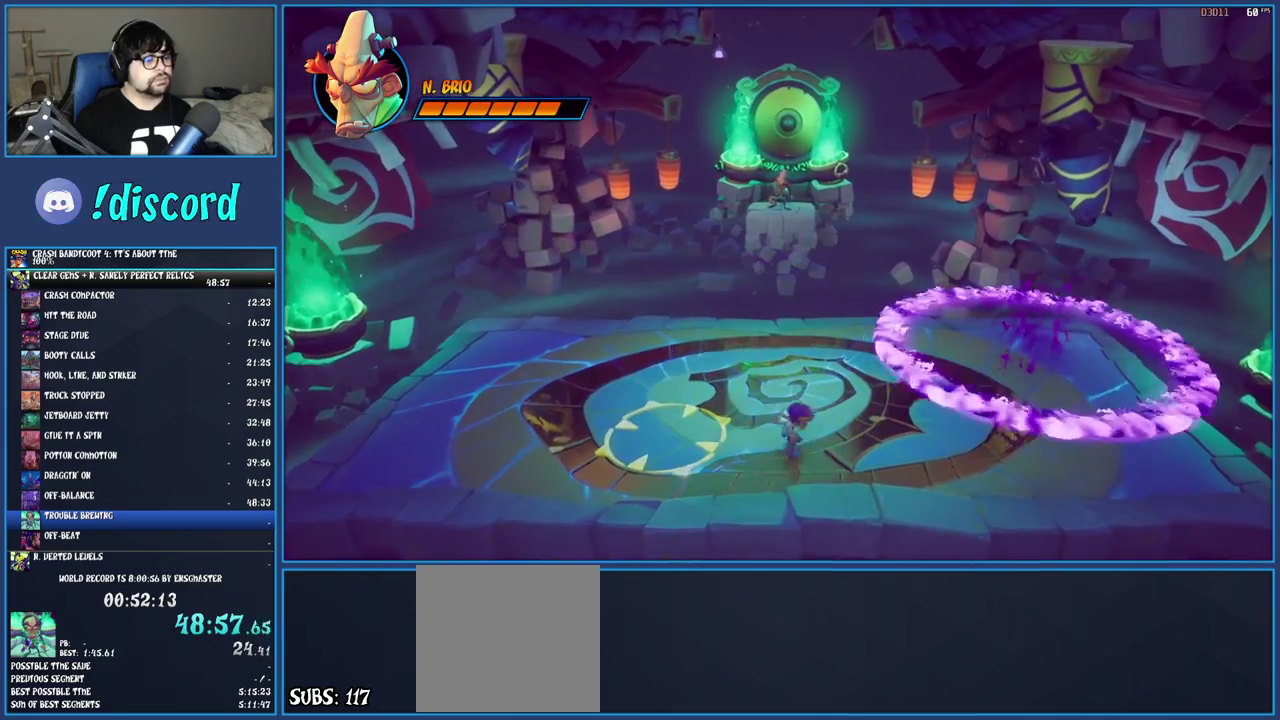
{"buttons": [], "left_stick": "right", "right_stick": "center", "events": [[333, "CROSS", "up"]]}
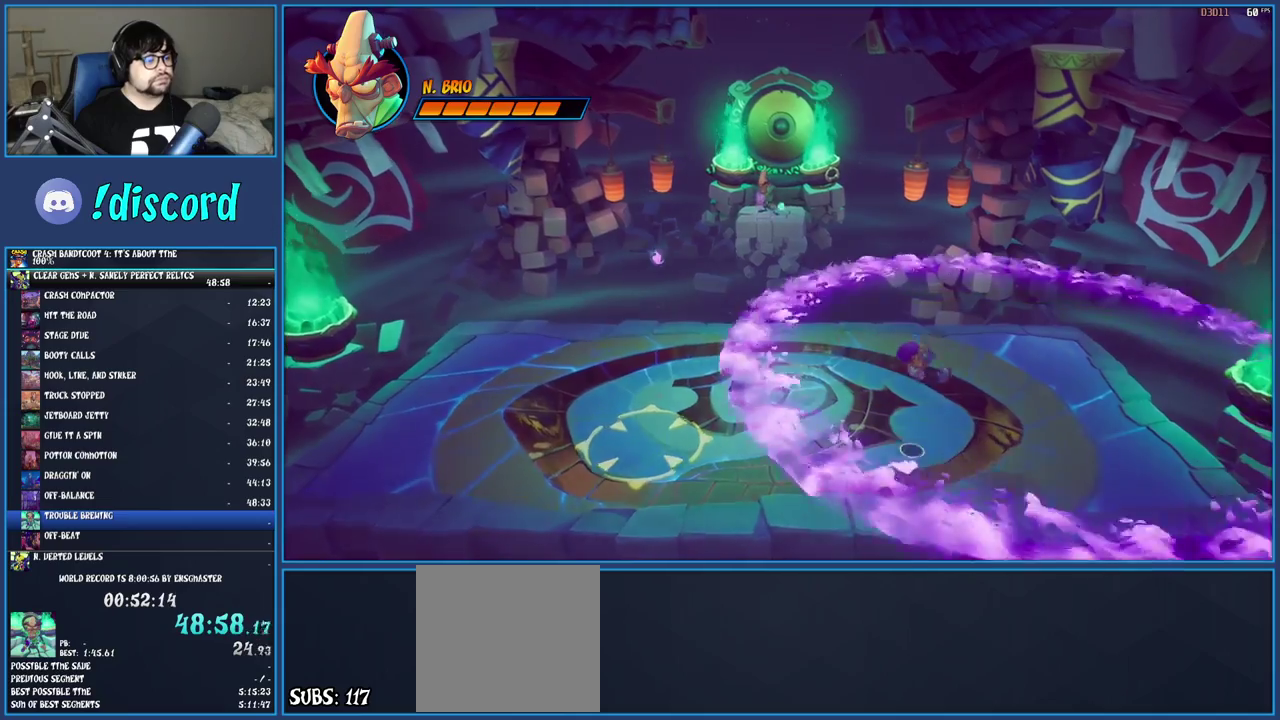
{"buttons": ["CROSS", "SQUARE"], "left_stick": "left", "right_stick": "center", "events": [[117, "left_stick", "center"], [167, "left_stick", "left"], [300, "R1", "down"], [400, "R1", "up"], [450, "SQUARE", "down"], [483, "CROSS", "down"]]}
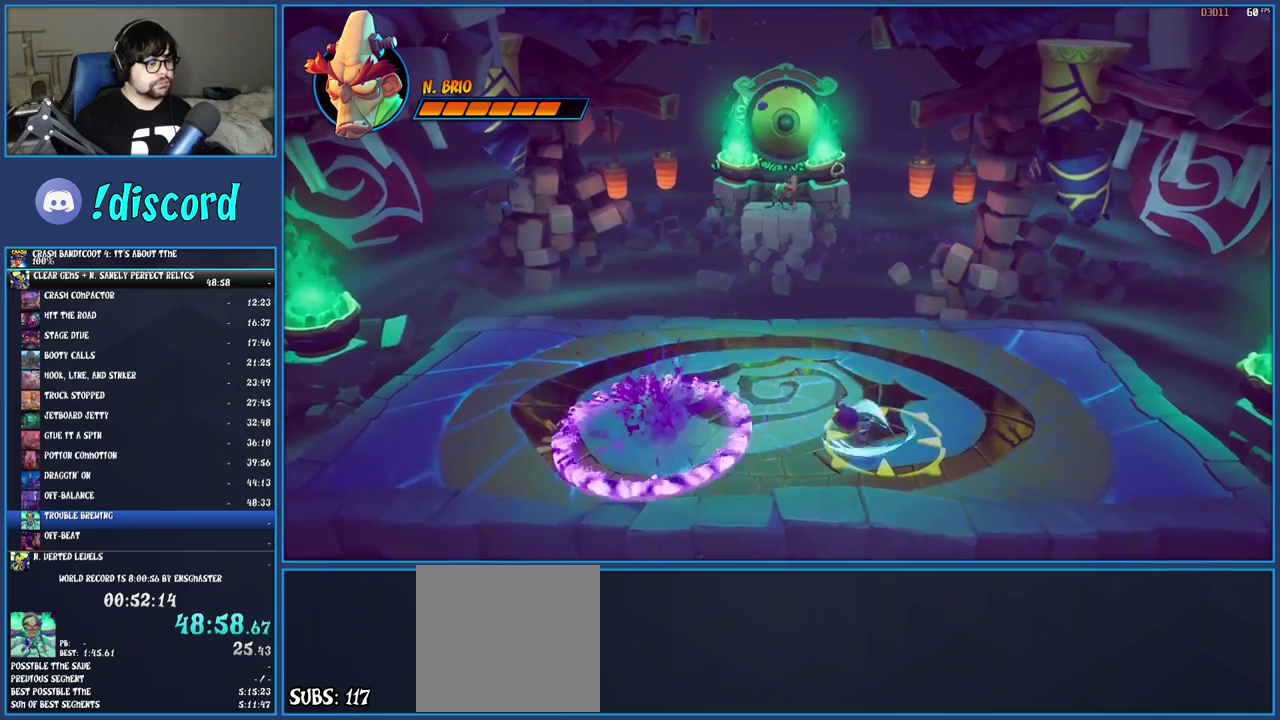
{"buttons": [], "left_stick": "left", "right_stick": "center", "events": [[183, "CROSS", "up"], [183, "SQUARE", "up"]]}
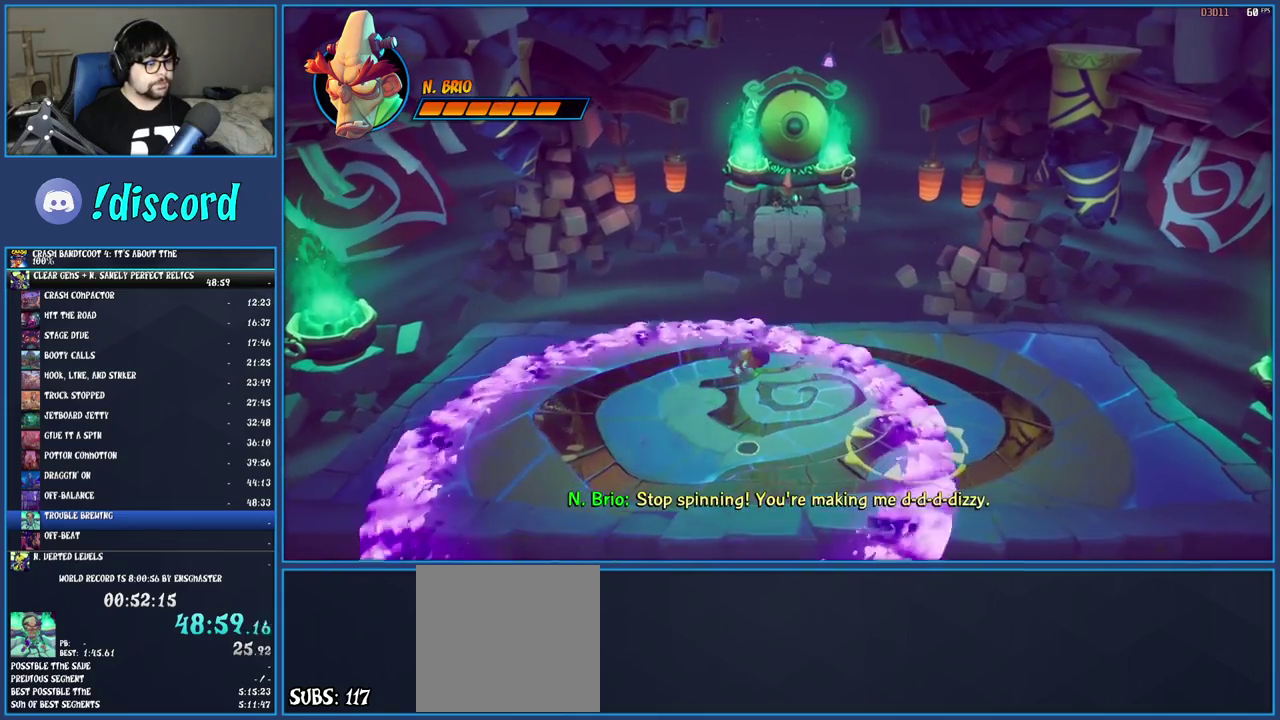
{"buttons": [], "left_stick": "right", "right_stick": "center", "events": [[167, "left_stick", "down-left"], [383, "left_stick", "right"]]}
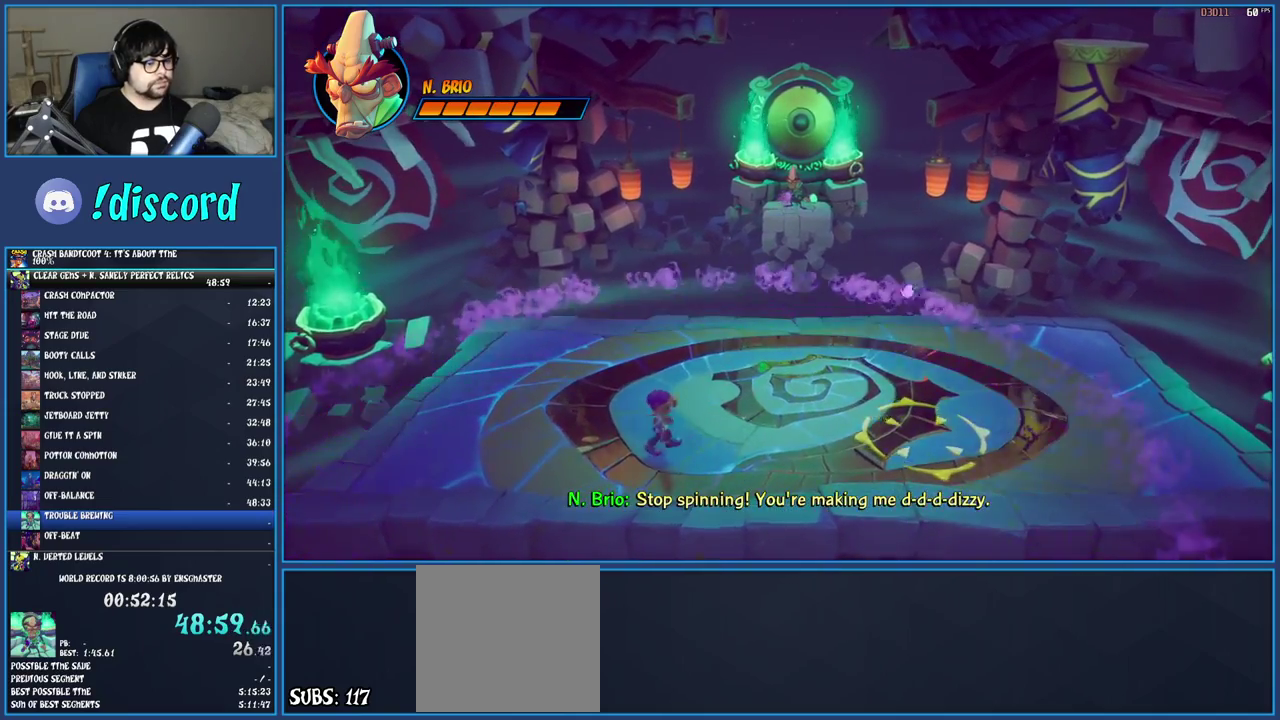
{"buttons": [], "left_stick": "right", "right_stick": "center", "events": [[17, "R1", "down"], [100, "R1", "up"], [133, "SQUARE", "down"], [183, "CROSS", "down"], [350, "CROSS", "up"], [367, "SQUARE", "up"]]}
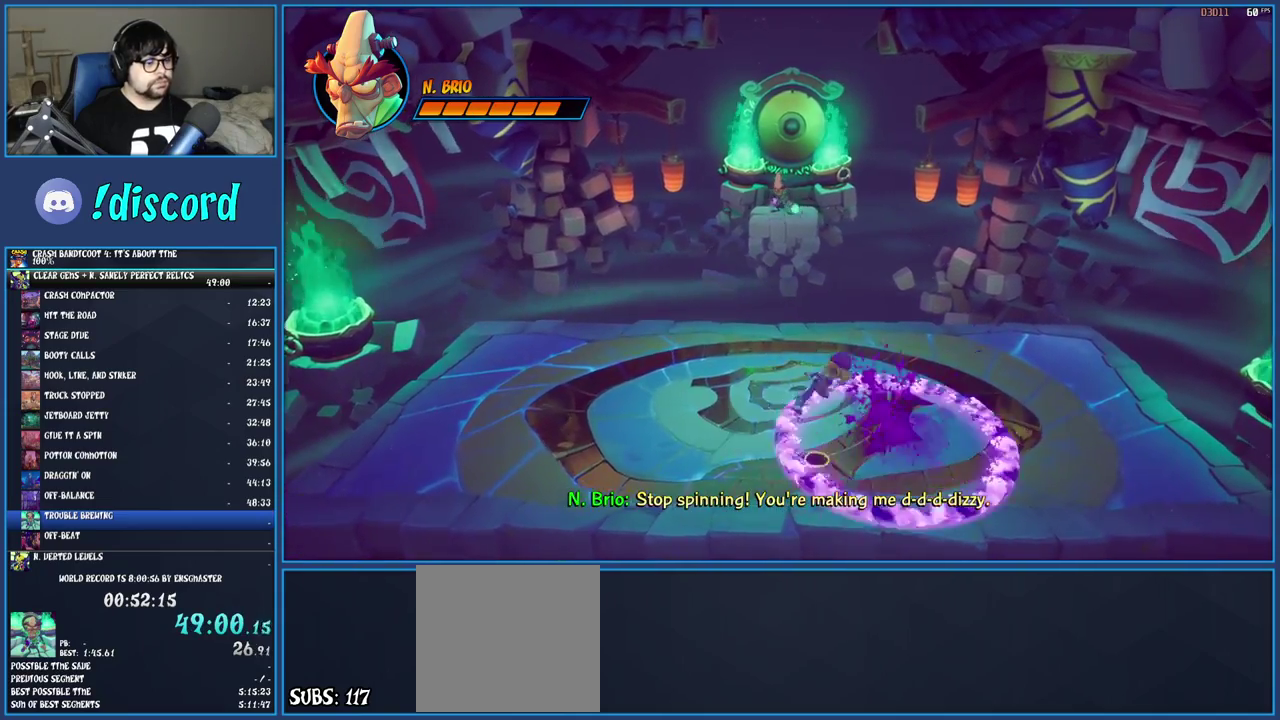
{"buttons": [], "left_stick": "up-left", "right_stick": "center", "events": [[200, "left_stick", "center"], [500, "left_stick", "up-left"]]}
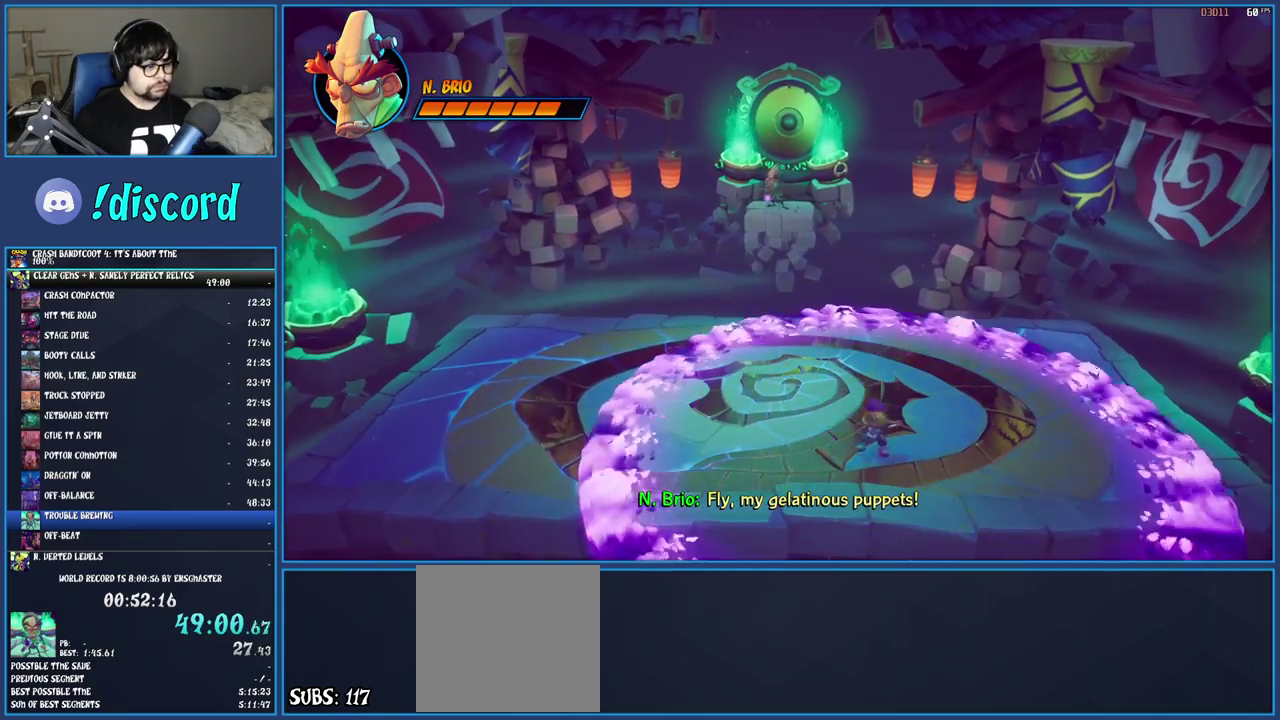
{"buttons": [], "left_stick": "up-left", "right_stick": "center", "events": []}
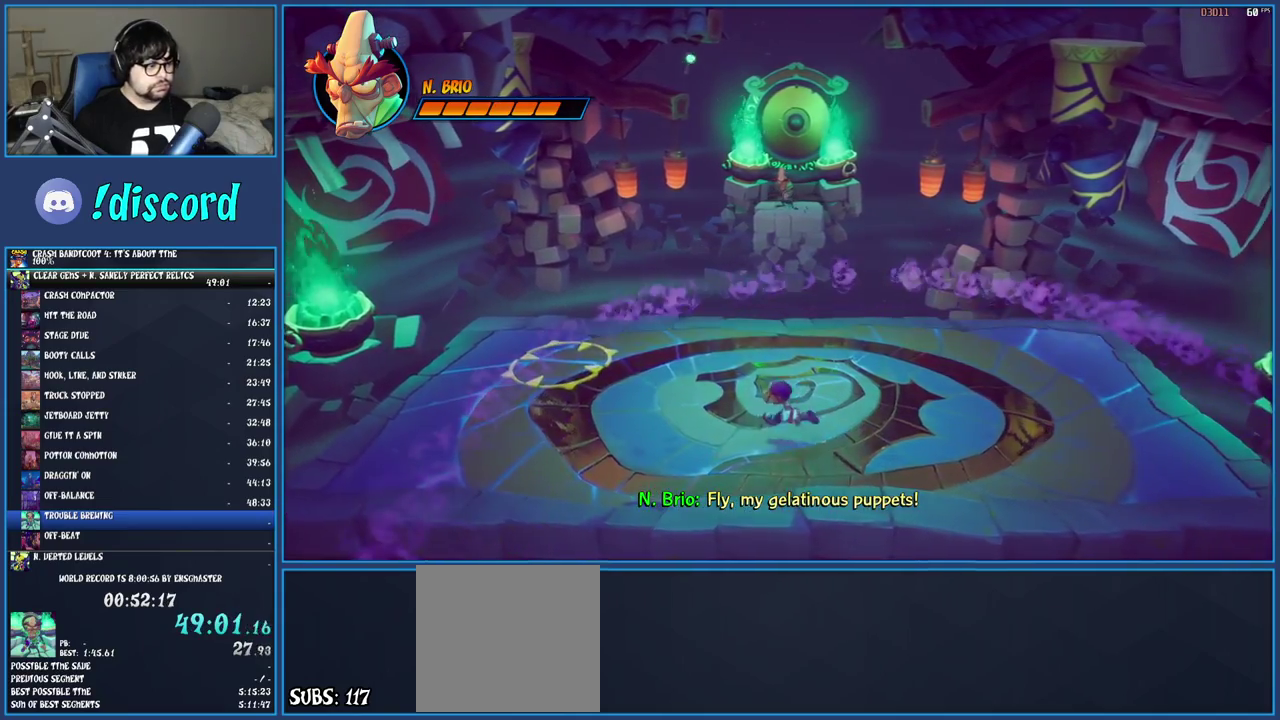
{"buttons": [], "left_stick": "center", "right_stick": "center", "events": [[383, "left_stick", "center"]]}
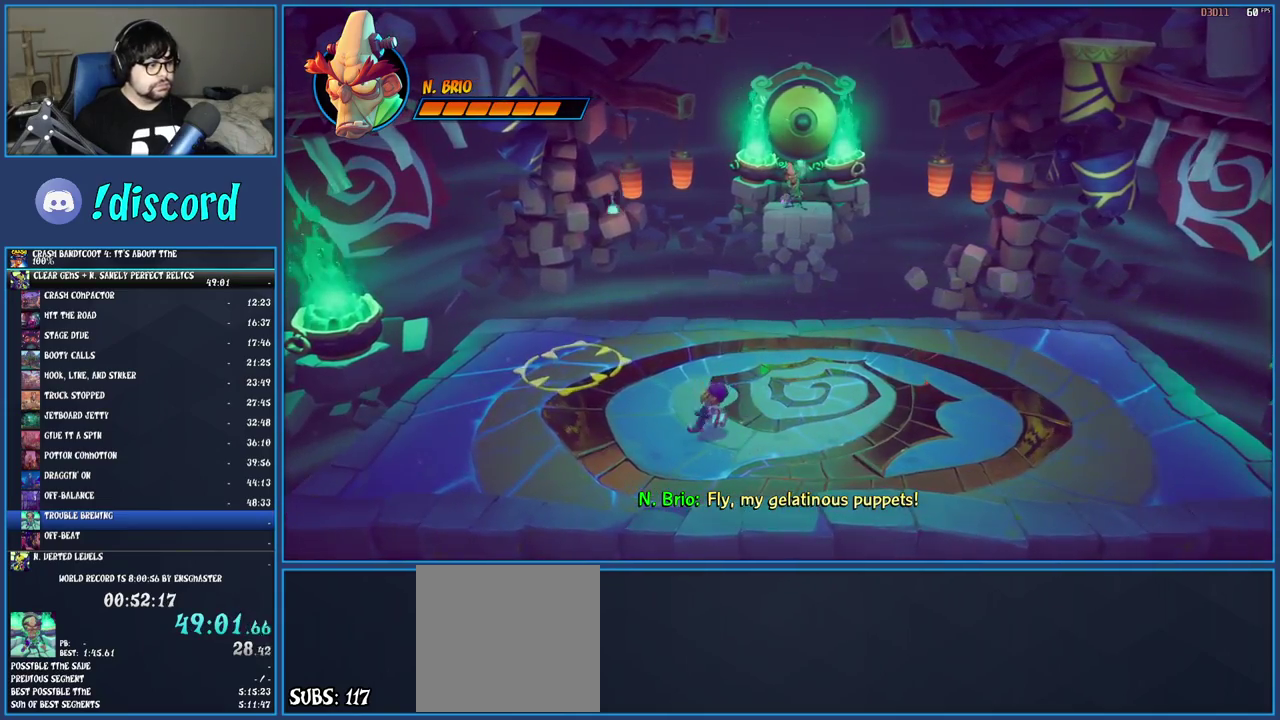
{"buttons": ["SQUARE"], "left_stick": "down", "right_stick": "center"}
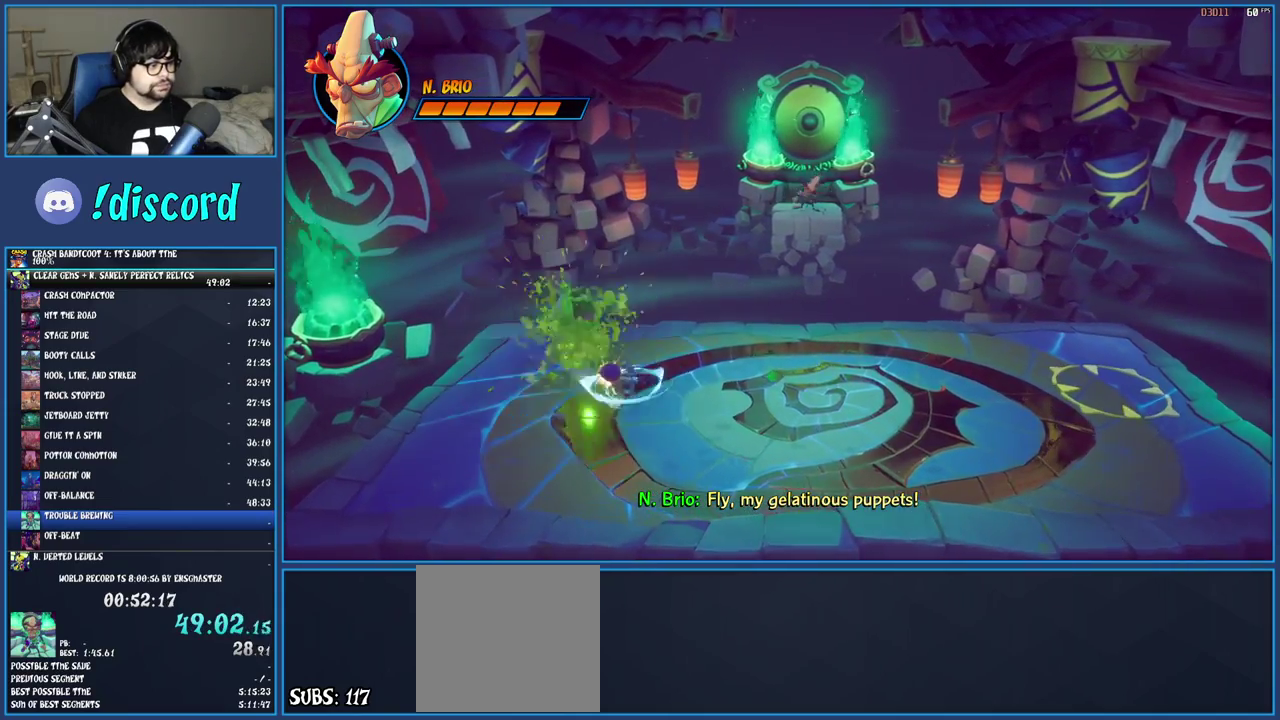
{"buttons": ["SQUARE"], "left_stick": "right", "right_stick": "center"}
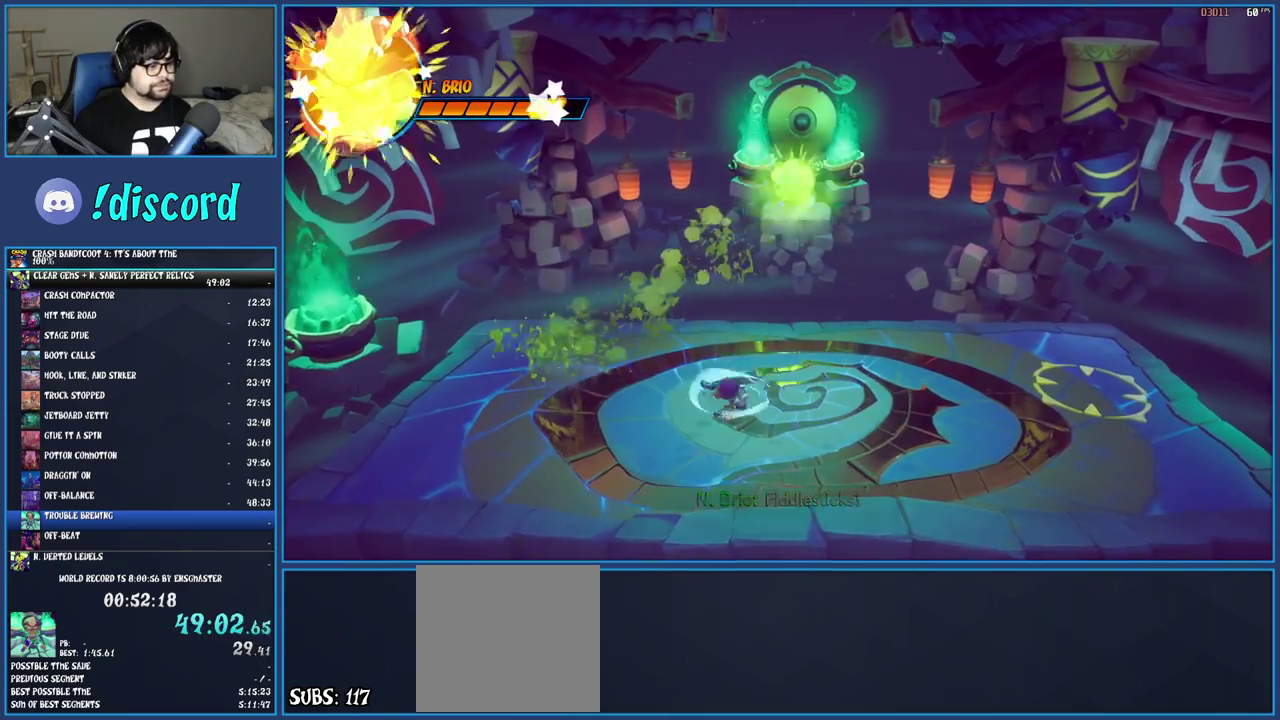
{"buttons": [], "left_stick": "right", "right_stick": "center", "events": [[17, "SQUARE", "up"]]}
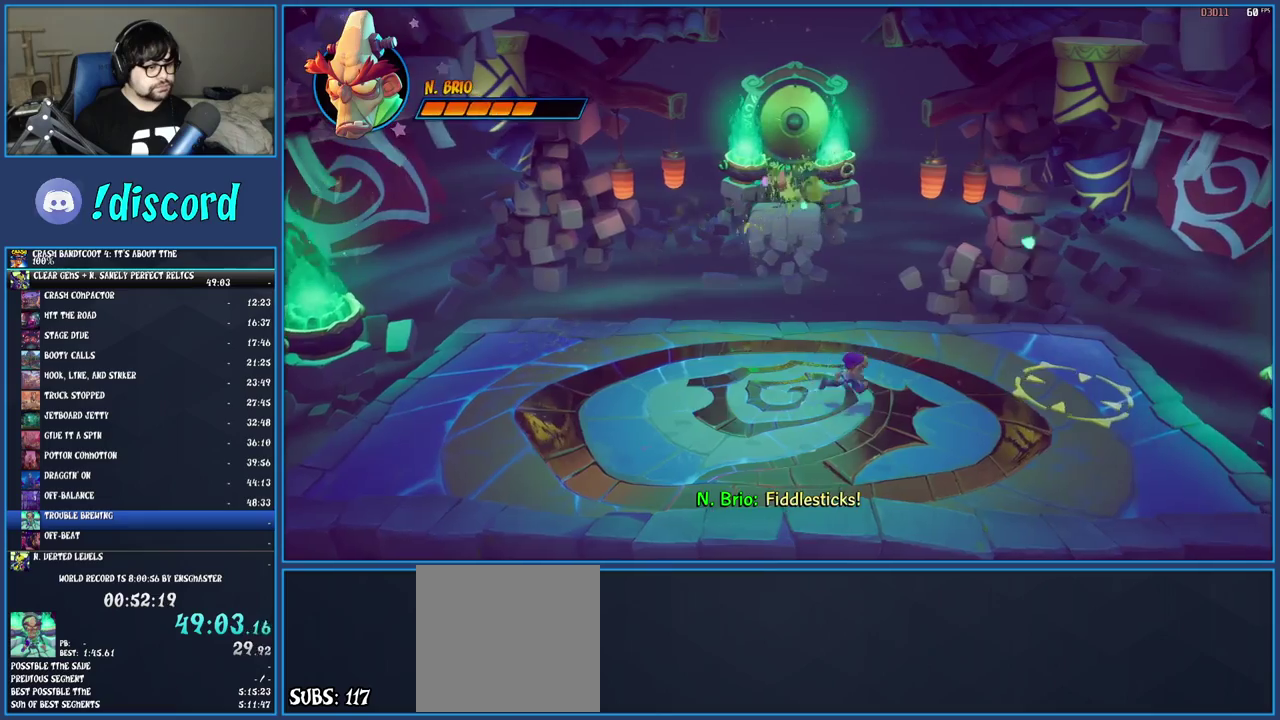
{"buttons": ["SQUARE"], "left_stick": "right", "right_stick": "center", "events": [[233, "R1", "down"], [333, "R1", "up"], [400, "SQUARE", "down"]]}
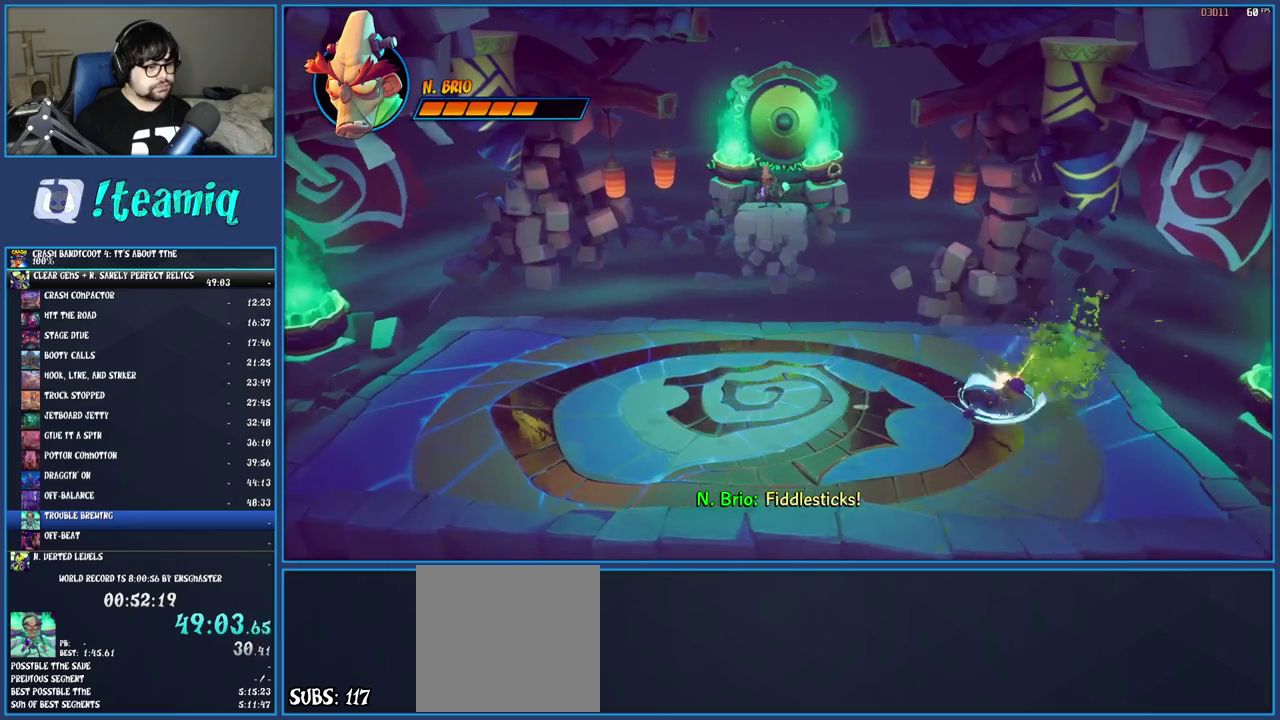
{"buttons": [], "left_stick": "left", "right_stick": "center", "events": [[67, "left_stick", "left"], [83, "SQUARE", "up"], [183, "R1", "down"], [283, "R1", "up"], [350, "SQUARE", "down"], [483, "SQUARE", "up"]]}
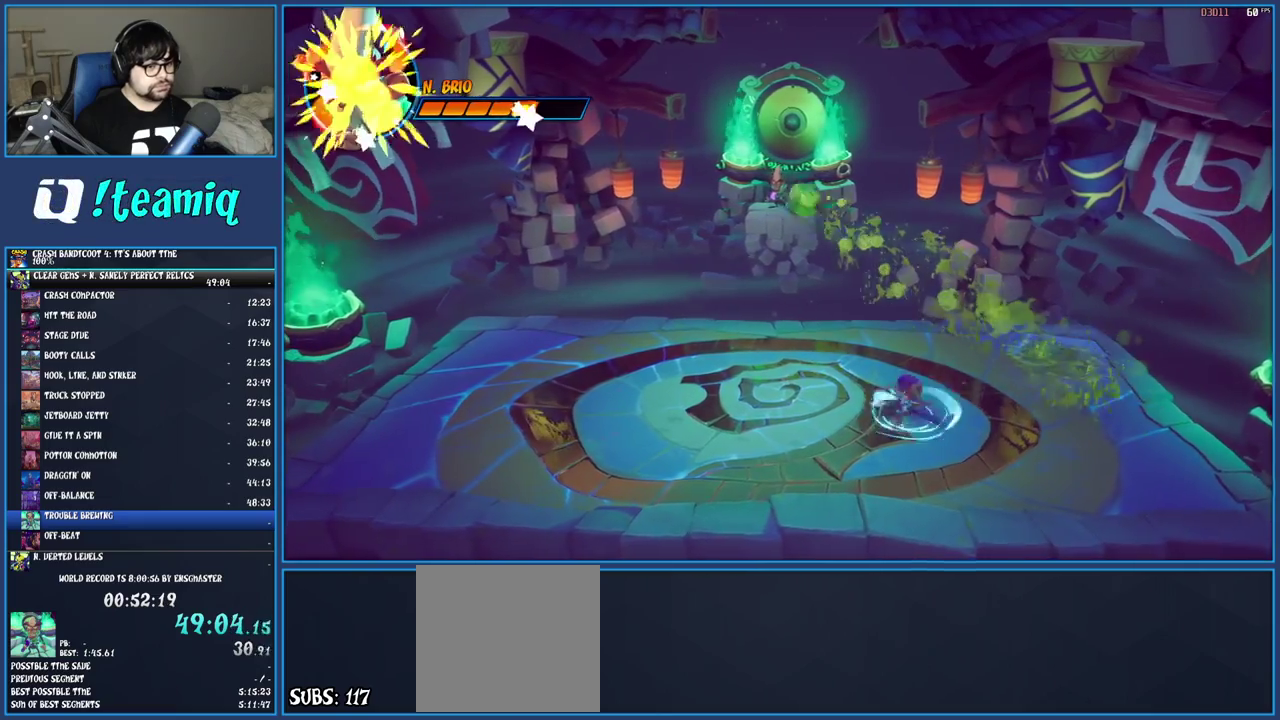
{"buttons": [], "left_stick": "center", "right_stick": "center", "events": [[83, "R1", "down"], [200, "R1", "up"], [250, "SQUARE", "down"], [400, "SQUARE", "up"], [450, "left_stick", "center"]]}